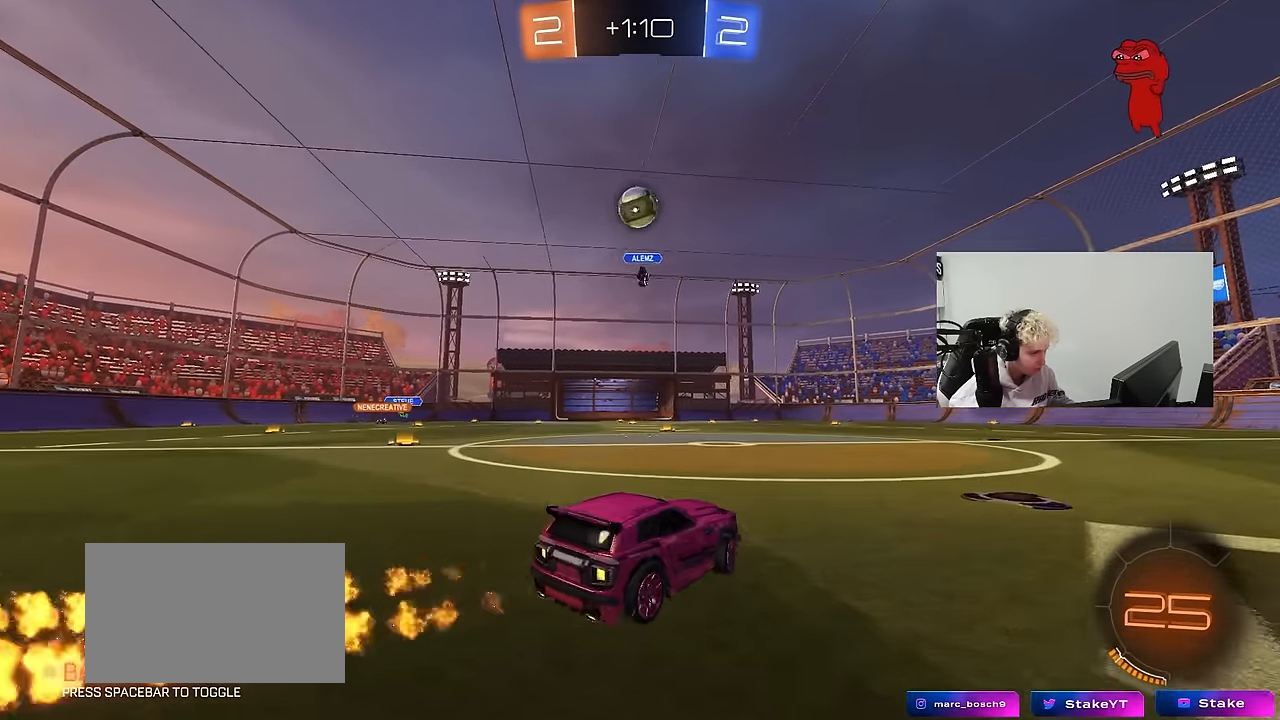
Gameplay with keyboard and mouse; each line is a JSON object with the keys and mouse buttons held at the frame after it. "events" lists presses ("down") and releases ("up") of "1", "2", "3", "4", "5", "a", "alt", "c", "caps_lock", "ctrl", "d", "e", "f", "g", "q", "r", "s", "shift", "space", "t", "tab", "v", "w", "x", "z", "mouse_left", "mouse_wheel" and "mouse_right" between this image and that frame as [ms after this image, input, new state], when the widget could be followed in between. "mouse_left", "mouse_wheel", "mouse_right" = the "left", "wheel", "right" buttons of the "mouse" list. No other keys are recorded. "wheel" means that the mouse wheel is clicked or scrolled. Mouse movement is not recorded.
{"keys": [], "mouse": ["left", "right"], "events": [[67, "a", "up"], [67, "mouse_left", "down"], [267, "mouse_left", "up"], [317, "a", "down"], [400, "mouse_left", "down"], [400, "w", "up"], [450, "a", "up"], [450, "mouse_right", "down"]]}
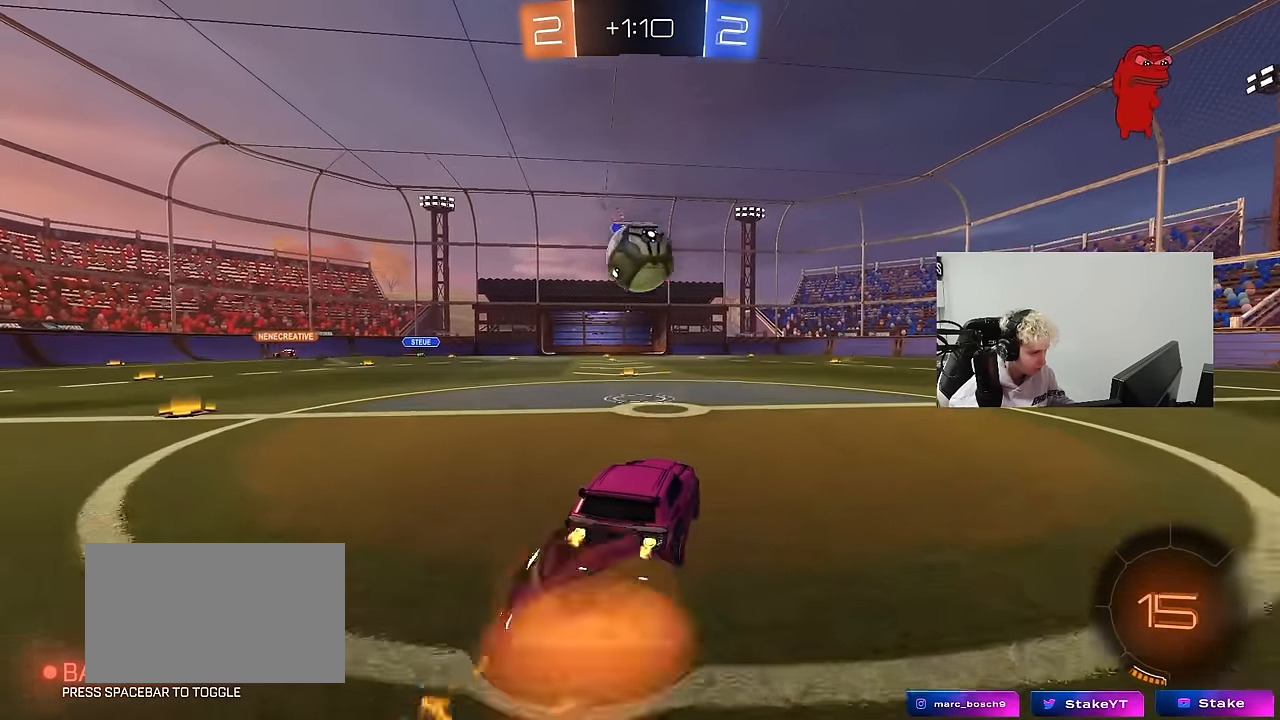
{"keys": ["d", "s", "shift", "w"], "mouse": ["right"], "events": [[50, "a", "down"], [50, "s", "down"], [83, "s", "up"], [133, "a", "up"], [133, "mouse_right", "up"], [267, "w", "down"], [317, "d", "down"], [317, "mouse_right", "down"], [317, "shift", "down"], [467, "mouse_left", "up"], [467, "s", "down"]]}
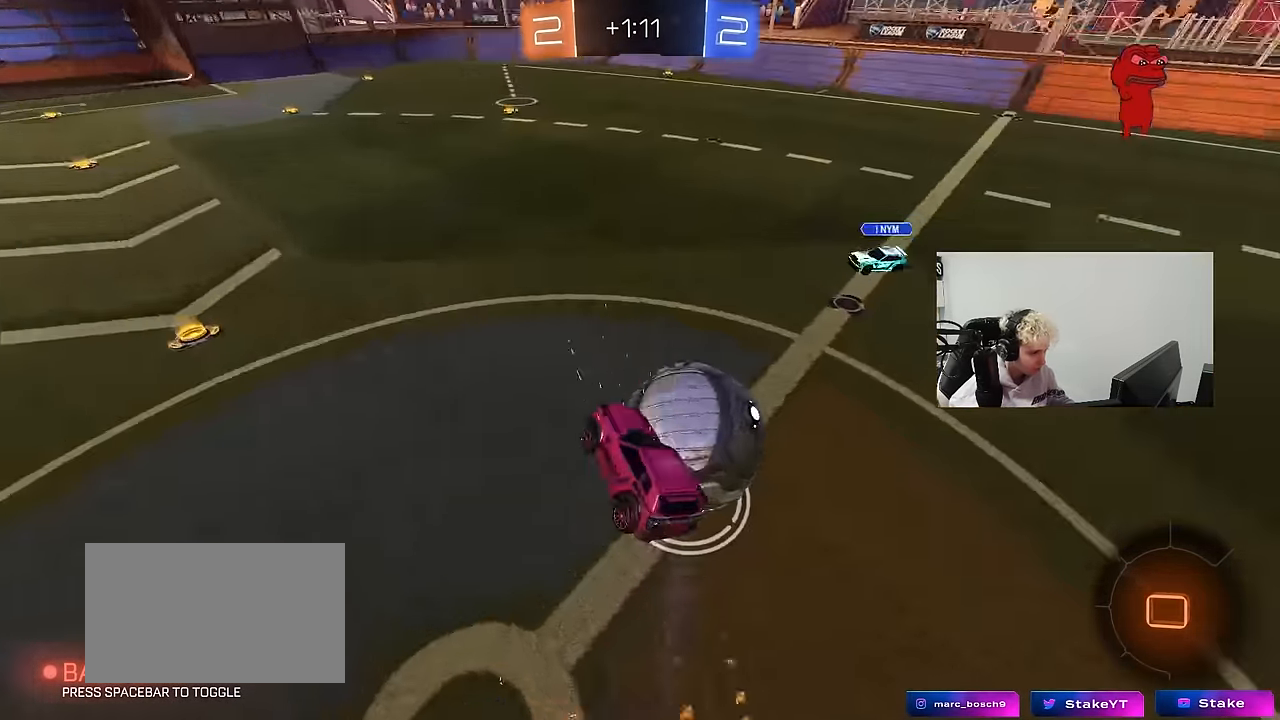
{"keys": ["d", "shift"], "mouse": [], "events": [[17, "mouse_right", "up"], [17, "w", "up"], [433, "s", "up"]]}
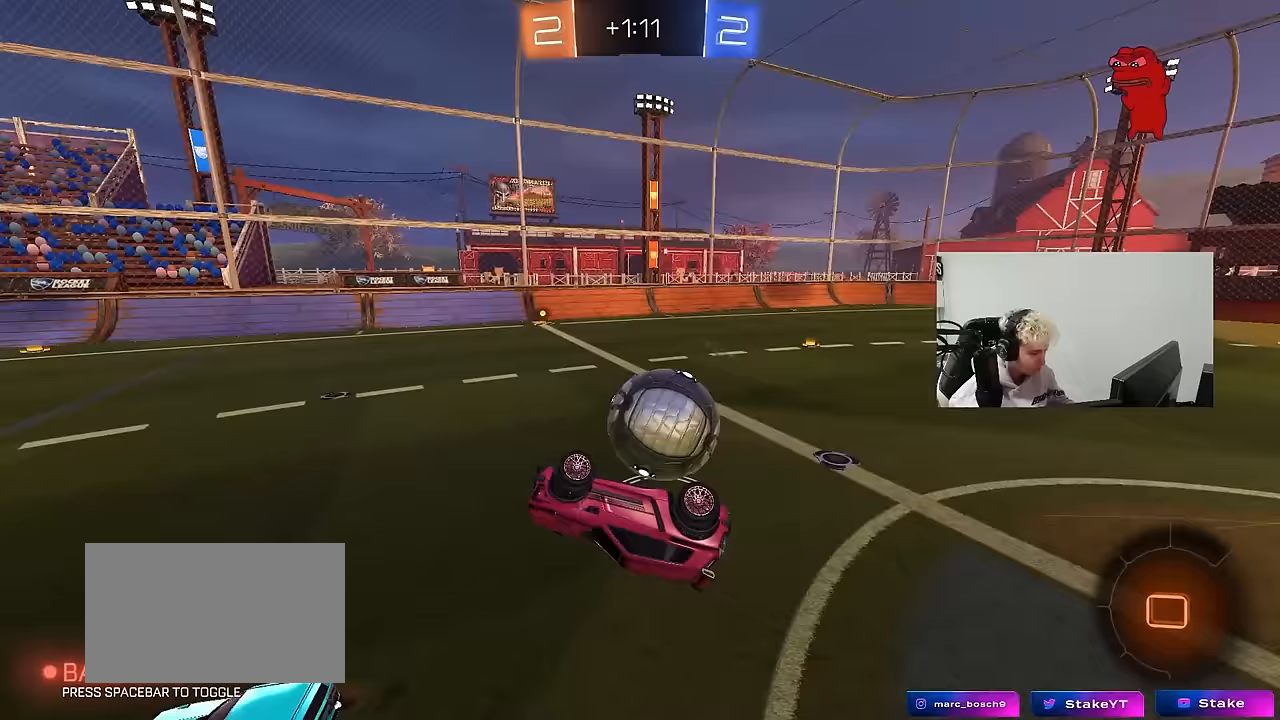
{"keys": [], "mouse": [], "events": [[217, "d", "up"], [217, "shift", "up"], [267, "a", "down"], [267, "s", "down"], [300, "a", "up"], [300, "s", "up"], [400, "d", "down"], [500, "d", "up"]]}
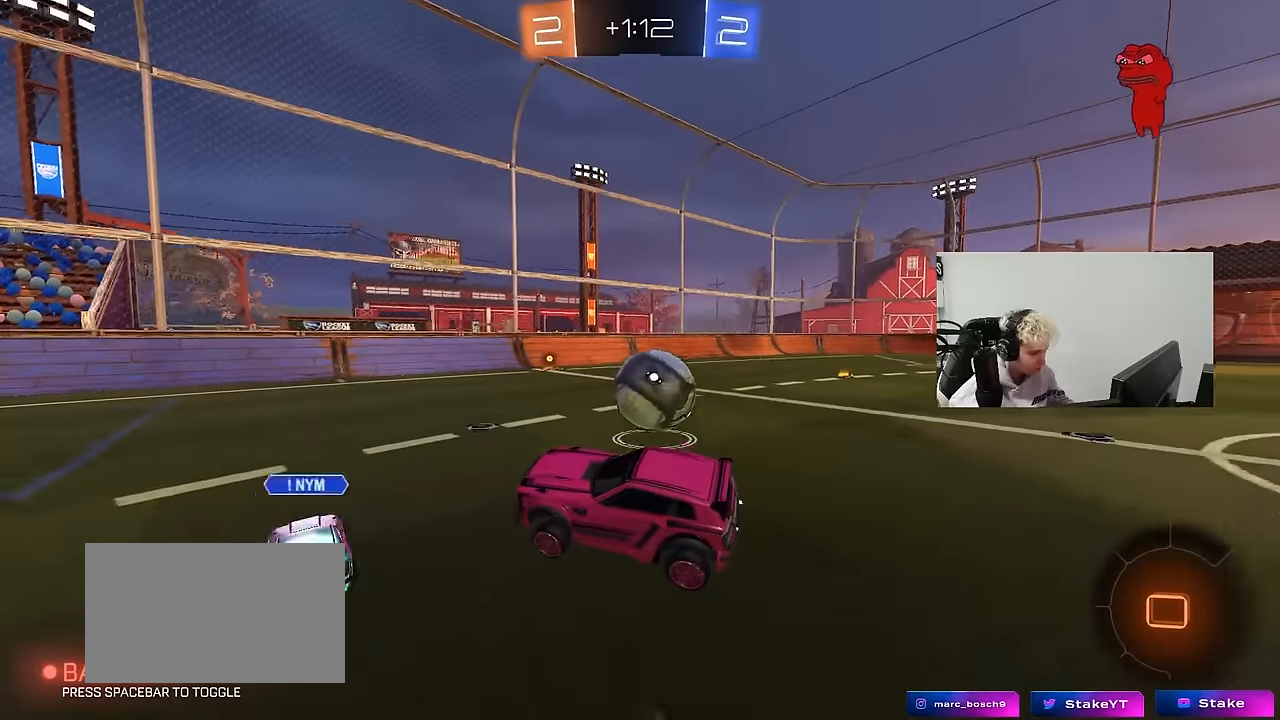
{"keys": ["d", "w"], "mouse": [], "events": [[133, "w", "down"], [233, "d", "down"]]}
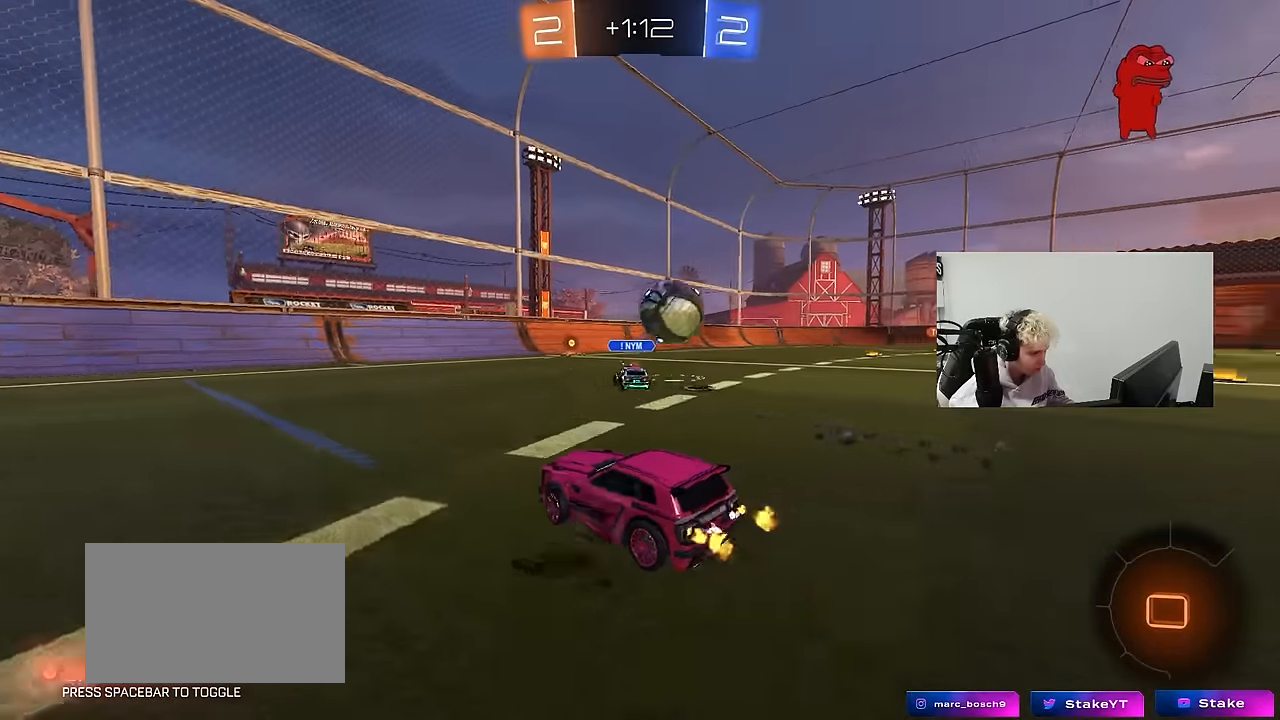
{"keys": ["d", "w"], "mouse": [], "events": [[150, "d", "up"], [300, "d", "down"], [333, "shift", "down"], [433, "shift", "up"]]}
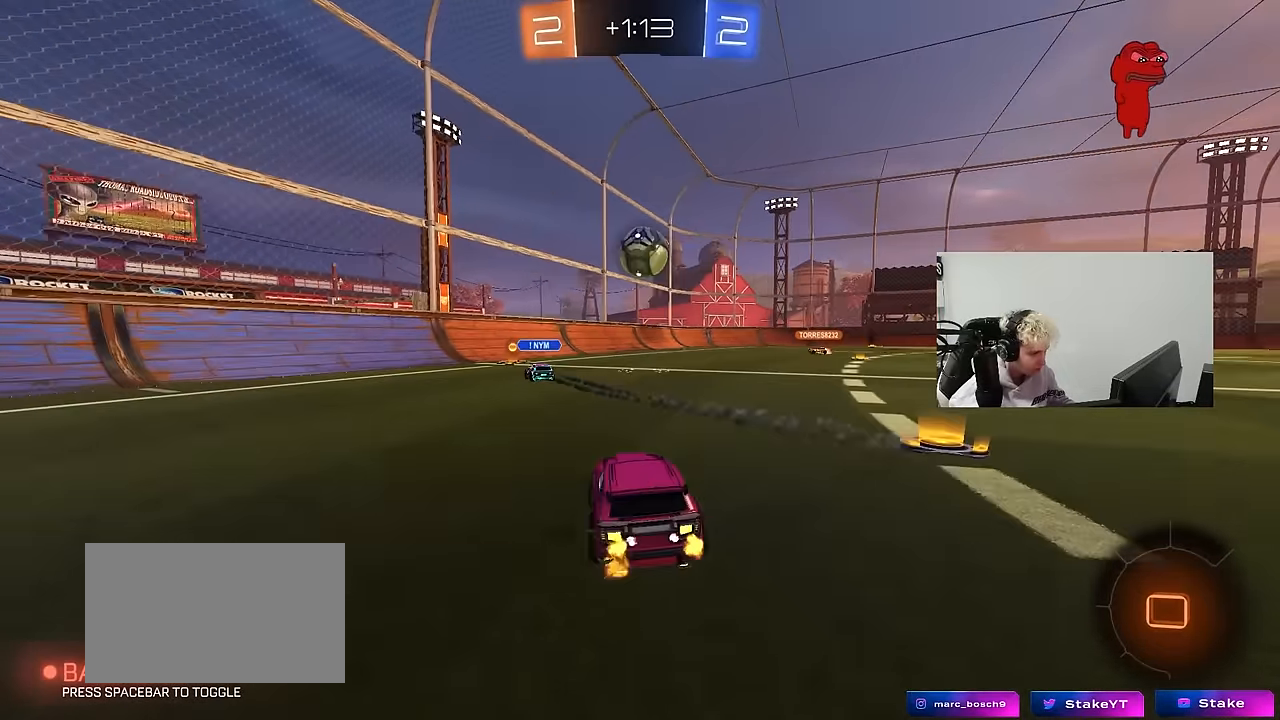
{"keys": ["d", "s", "shift"], "mouse": ["left", "right"], "events": [[217, "d", "up"], [267, "a", "down"], [267, "mouse_left", "down"], [300, "mouse_right", "down"], [350, "a", "up"], [350, "d", "down"], [400, "mouse_right", "up"], [450, "mouse_right", "down"], [450, "shift", "down"], [500, "s", "down"], [500, "w", "up"]]}
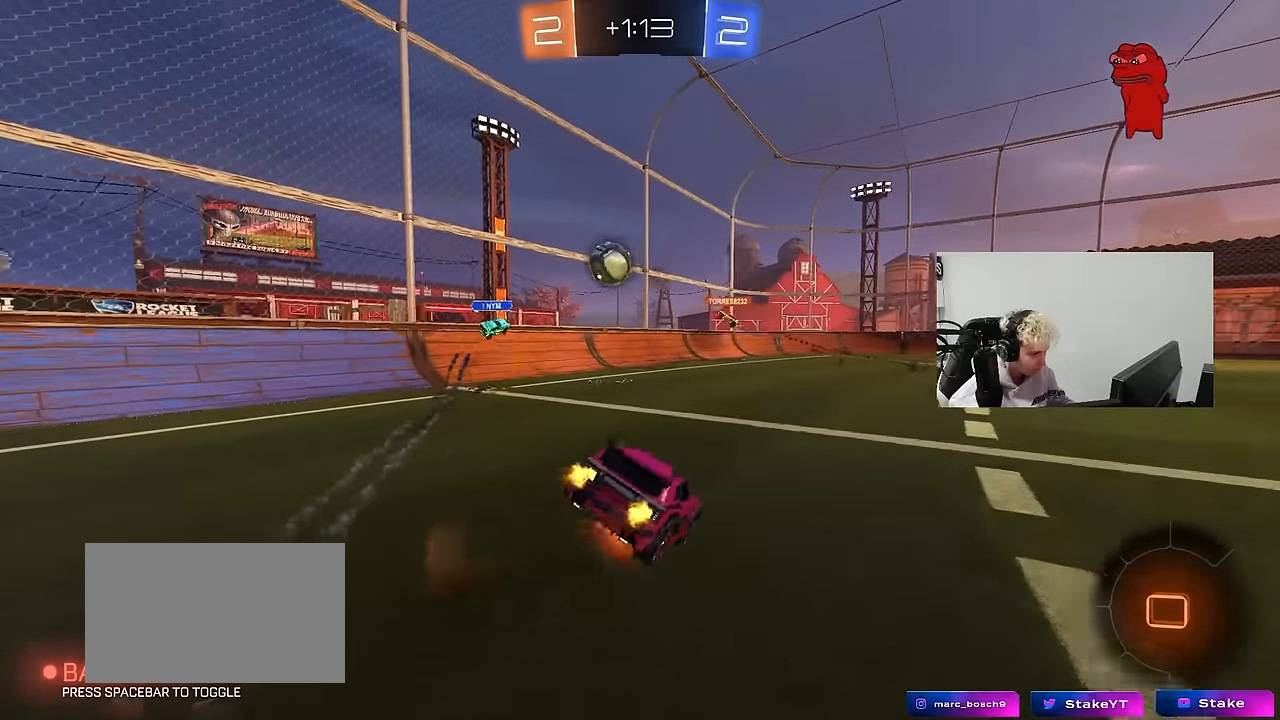
{"keys": ["d", "s", "shift"], "mouse": [], "events": [[50, "mouse_left", "up"], [133, "mouse_right", "up"], [367, "s", "up"], [467, "s", "down"]]}
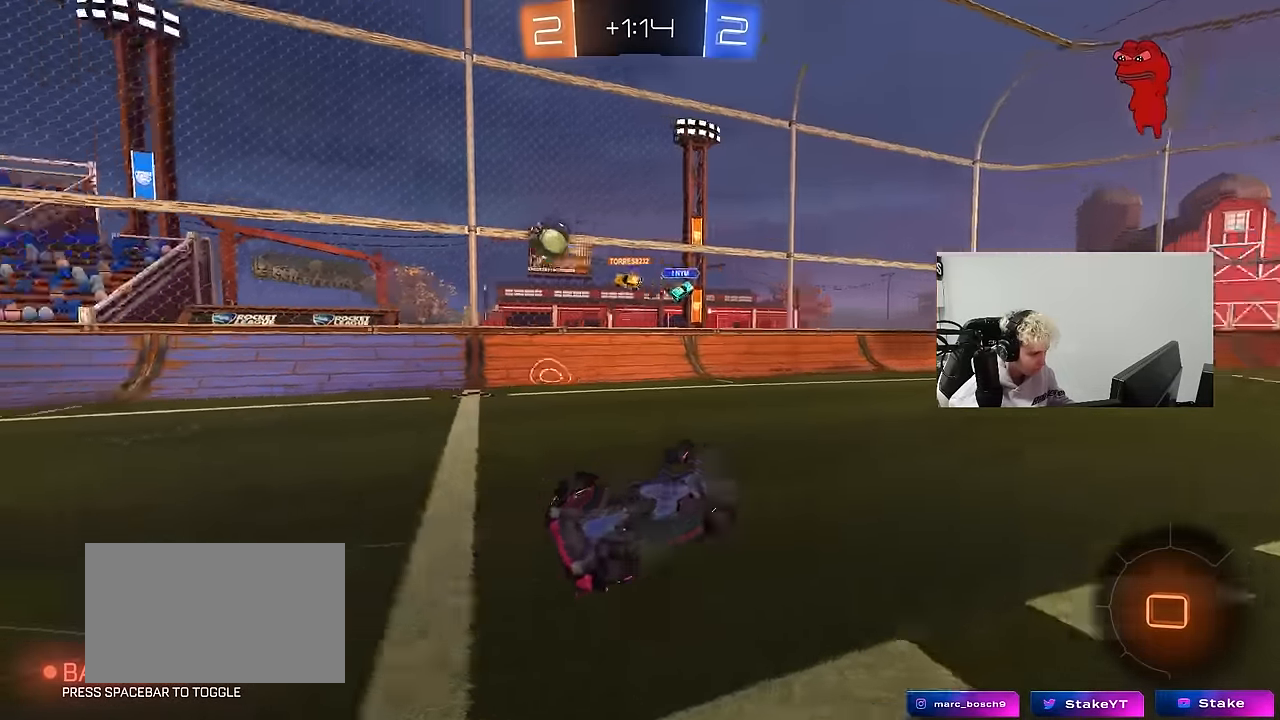
{"keys": ["w"], "mouse": [], "events": [[50, "space", "down"], [100, "s", "up"], [150, "shift", "up"], [200, "d", "up"], [250, "space", "up"], [383, "w", "down"]]}
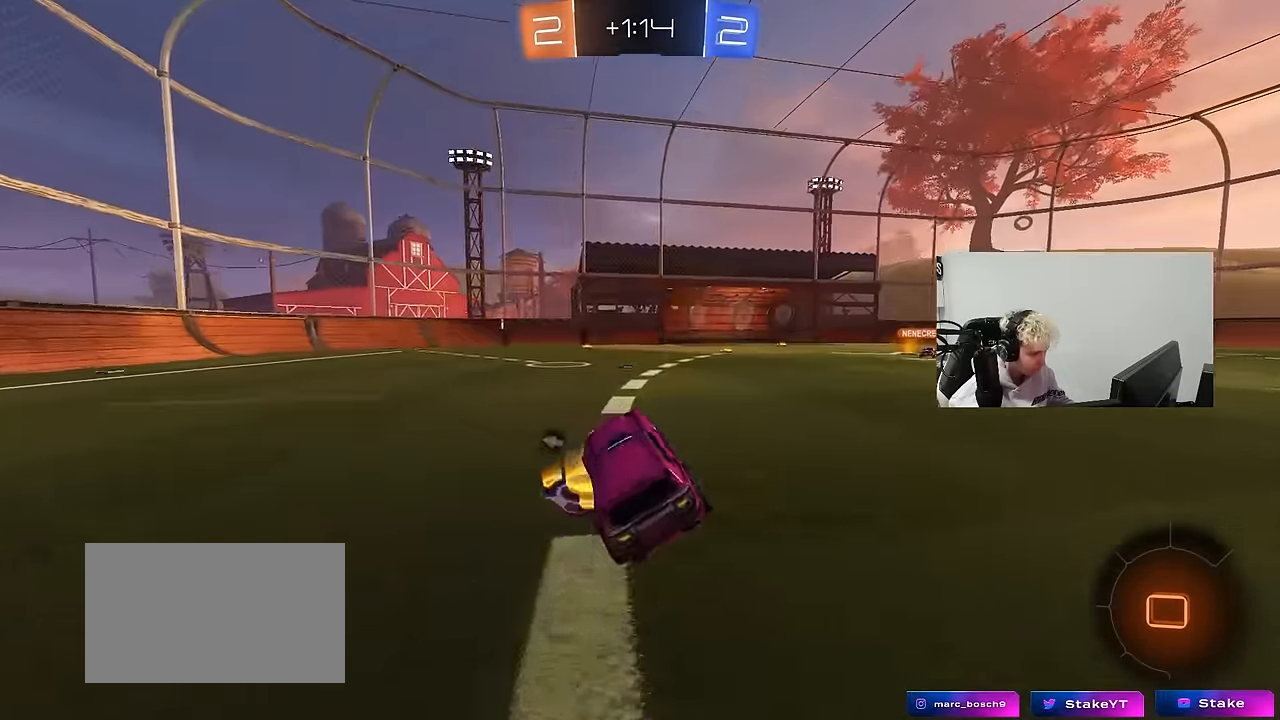
{"keys": ["w"], "mouse": [], "events": [[33, "d", "down"], [117, "d", "up"], [300, "space", "down"], [500, "space", "up"]]}
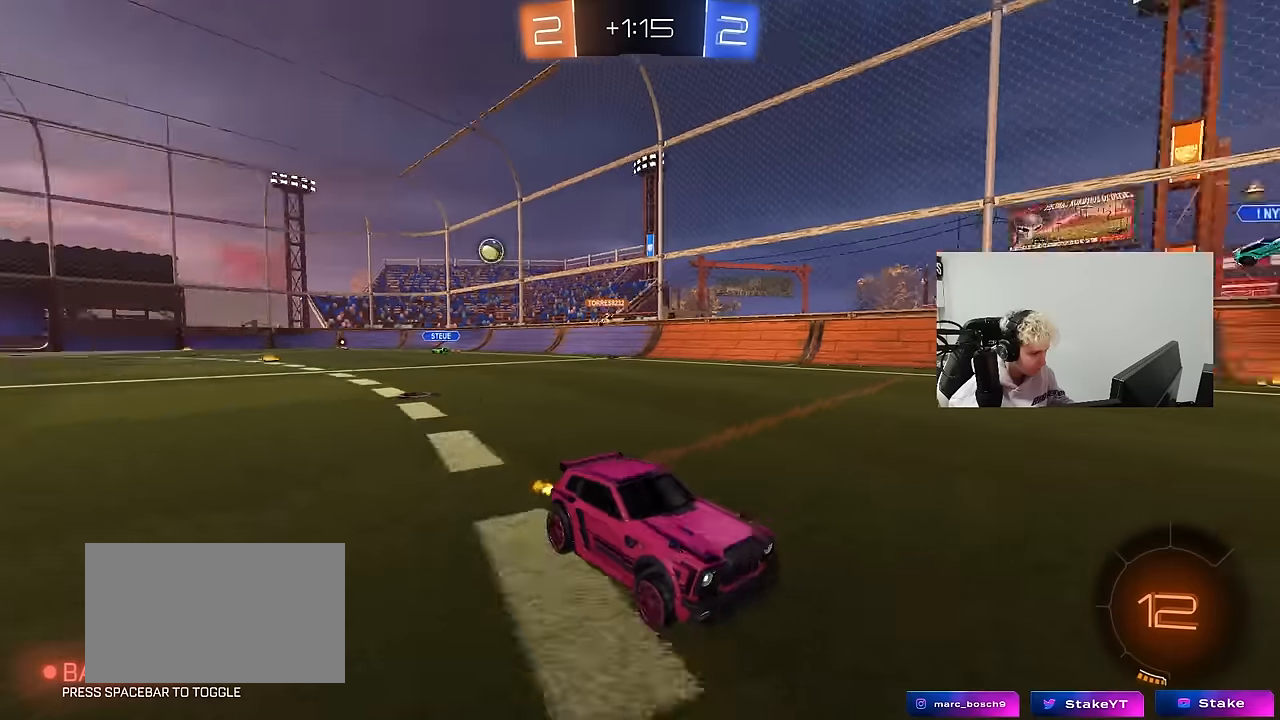
{"keys": ["w"], "mouse": [], "events": [[50, "d", "down"], [234, "d", "up"]]}
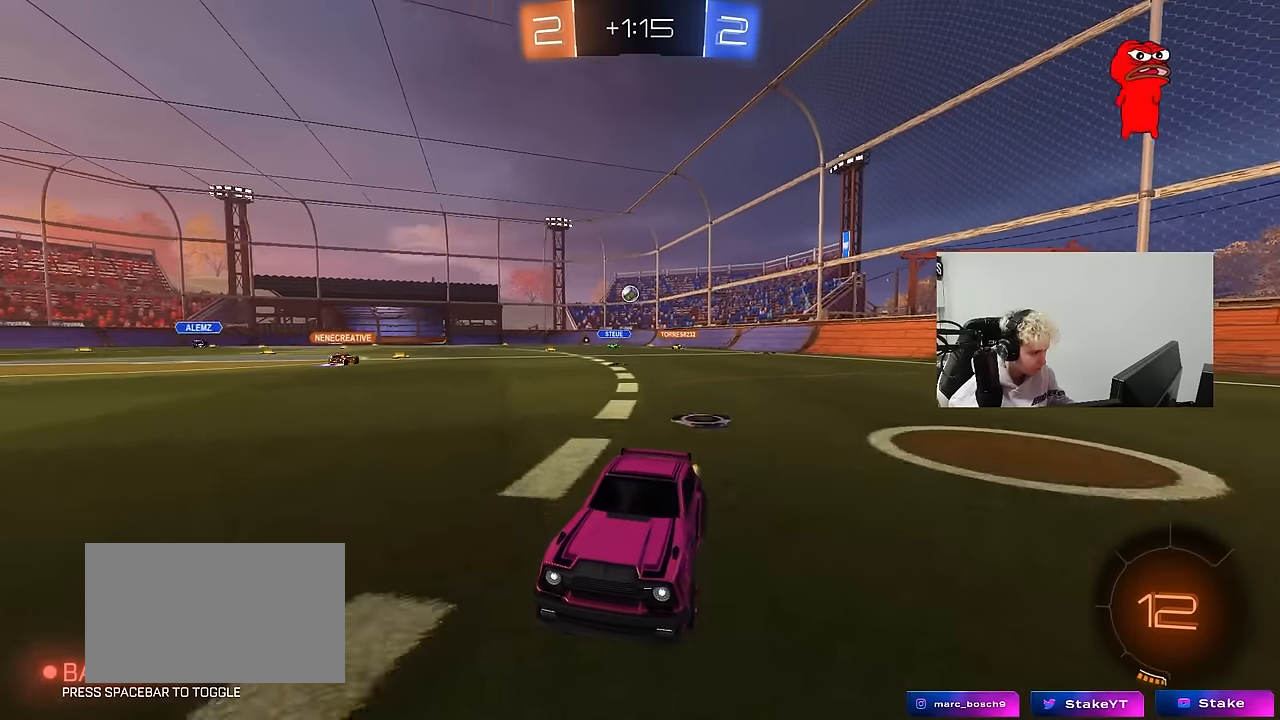
{"keys": ["d", "w"], "mouse": [], "events": [[200, "d", "down"], [250, "shift", "down"], [334, "shift", "up"]]}
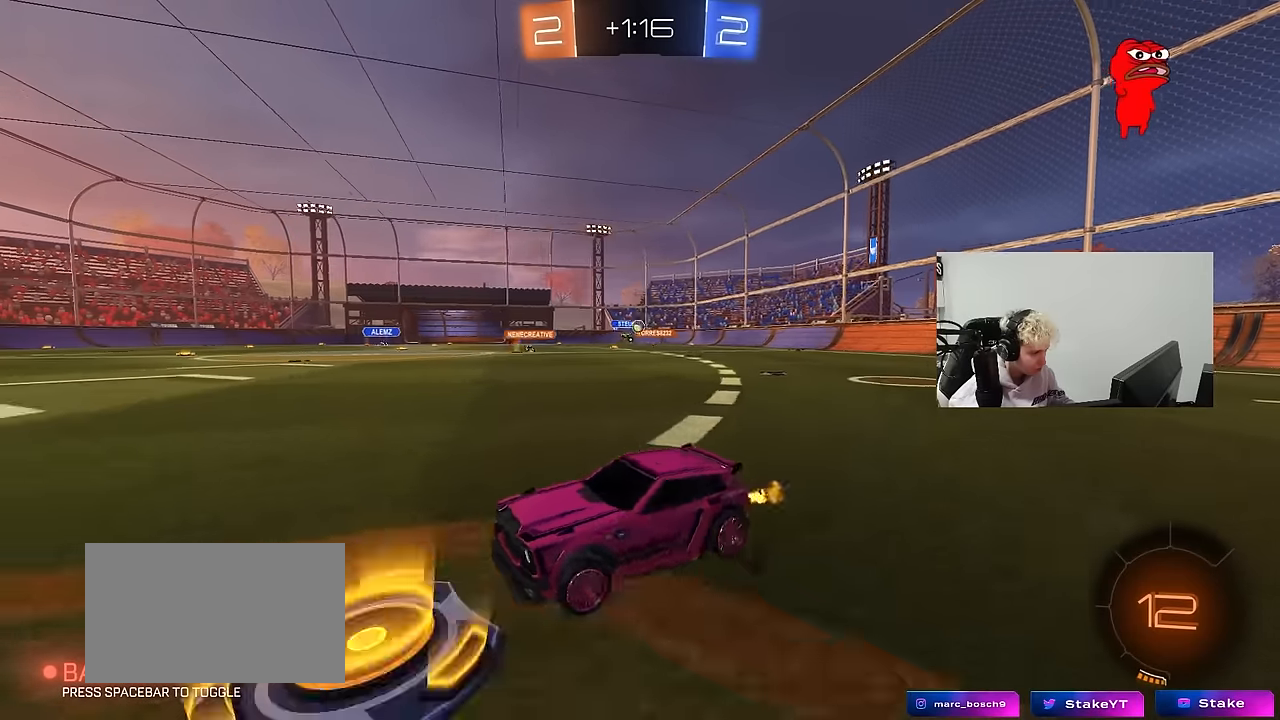
{"keys": ["w"], "mouse": [], "events": [[117, "d", "up"], [267, "d", "down"], [450, "d", "up"]]}
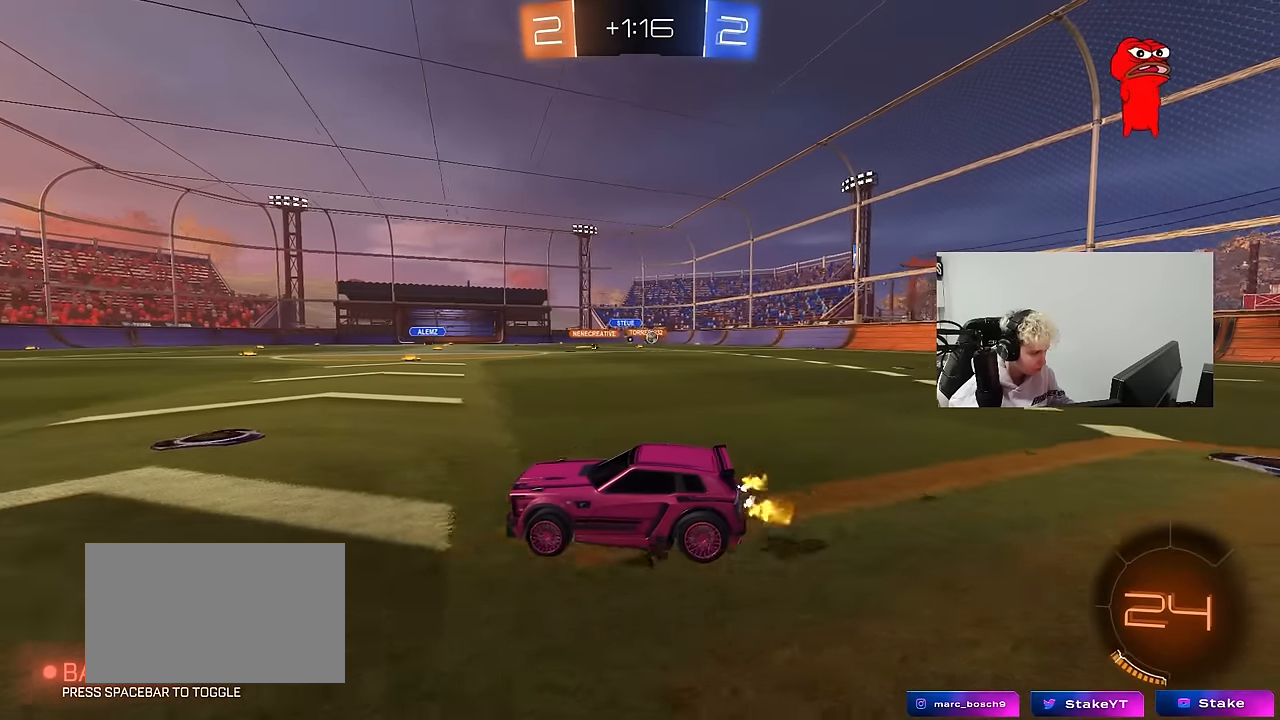
{"keys": ["d", "w"], "mouse": [], "events": [[50, "d", "down"], [84, "shift", "down"], [184, "shift", "up"]]}
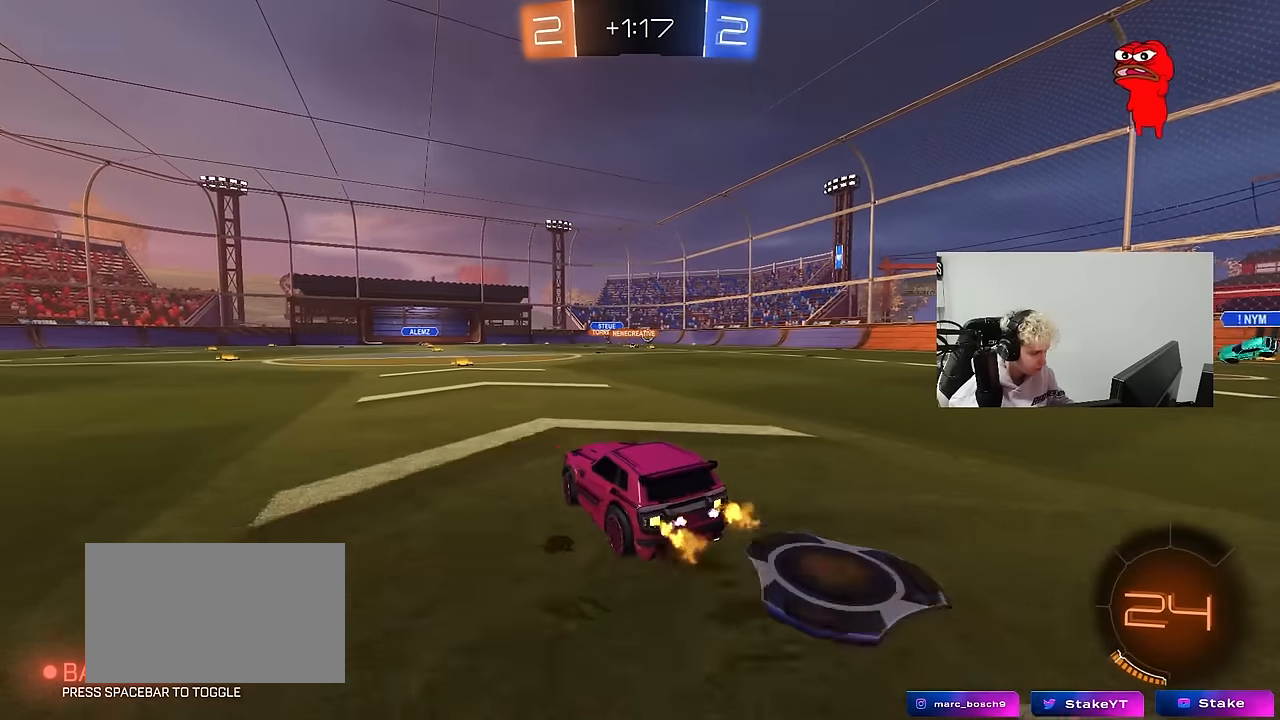
{"keys": ["w"], "mouse": [], "events": [[17, "a", "down"], [17, "d", "up"], [100, "a", "up"]]}
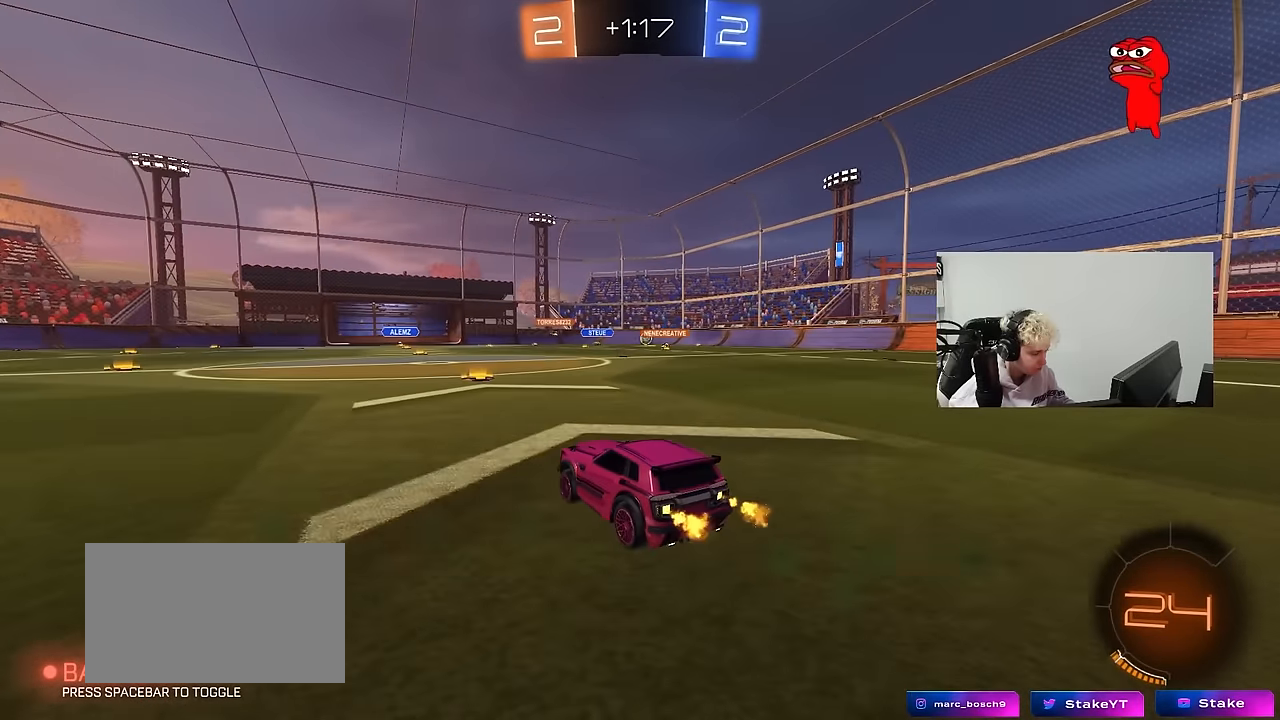
{"keys": ["w"], "mouse": [], "events": [[267, "d", "down"], [400, "d", "up"]]}
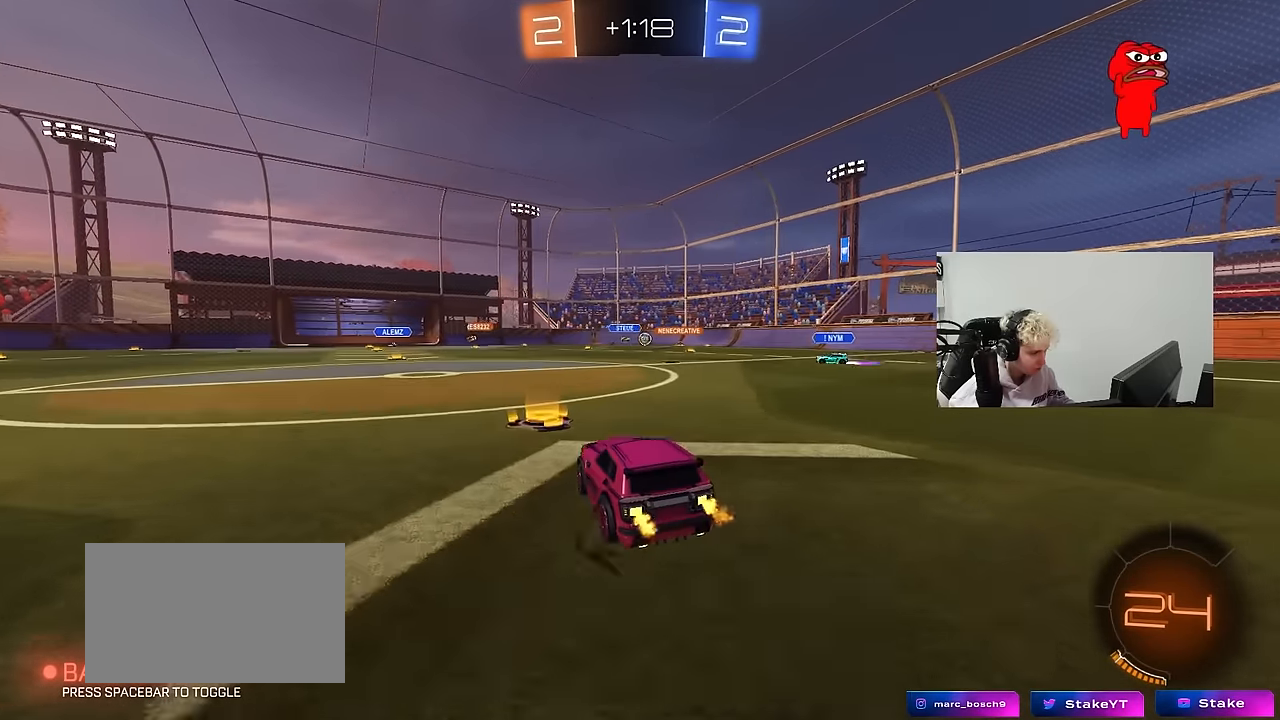
{"keys": ["w"], "mouse": [], "events": [[84, "d", "down"], [234, "d", "up"]]}
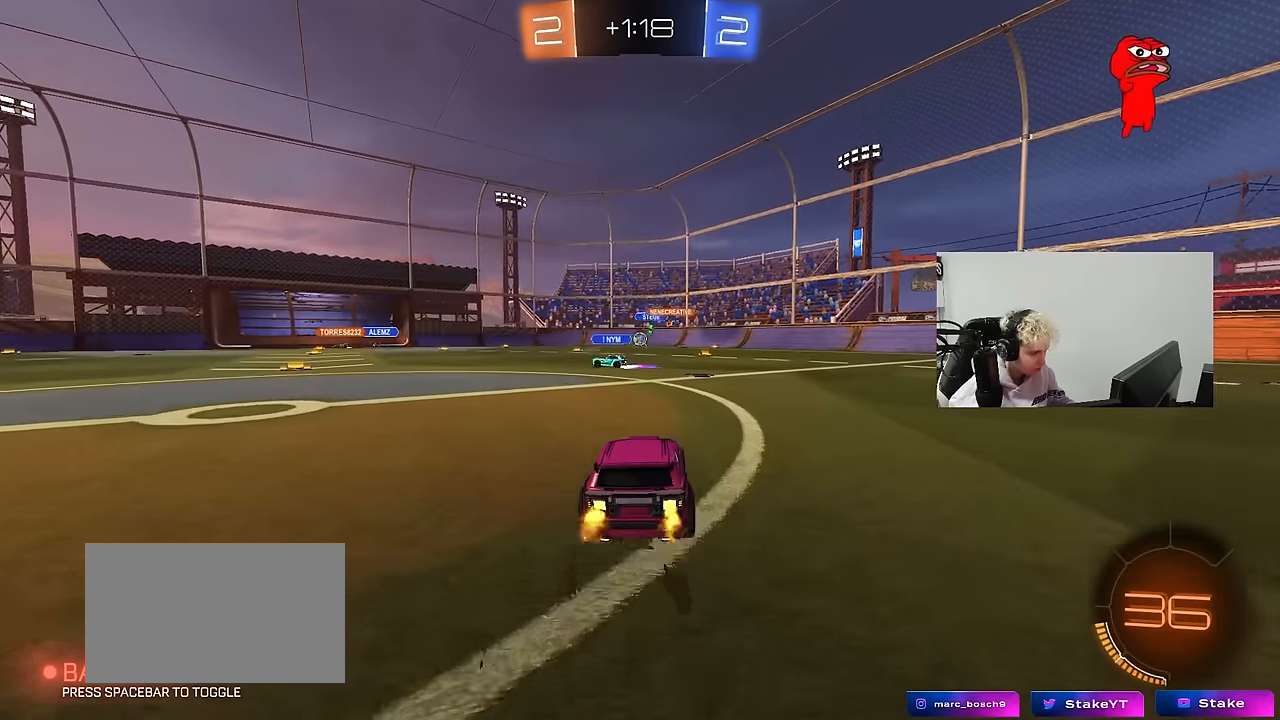
{"keys": ["w"], "mouse": [], "events": [[200, "d", "down"], [250, "d", "up"]]}
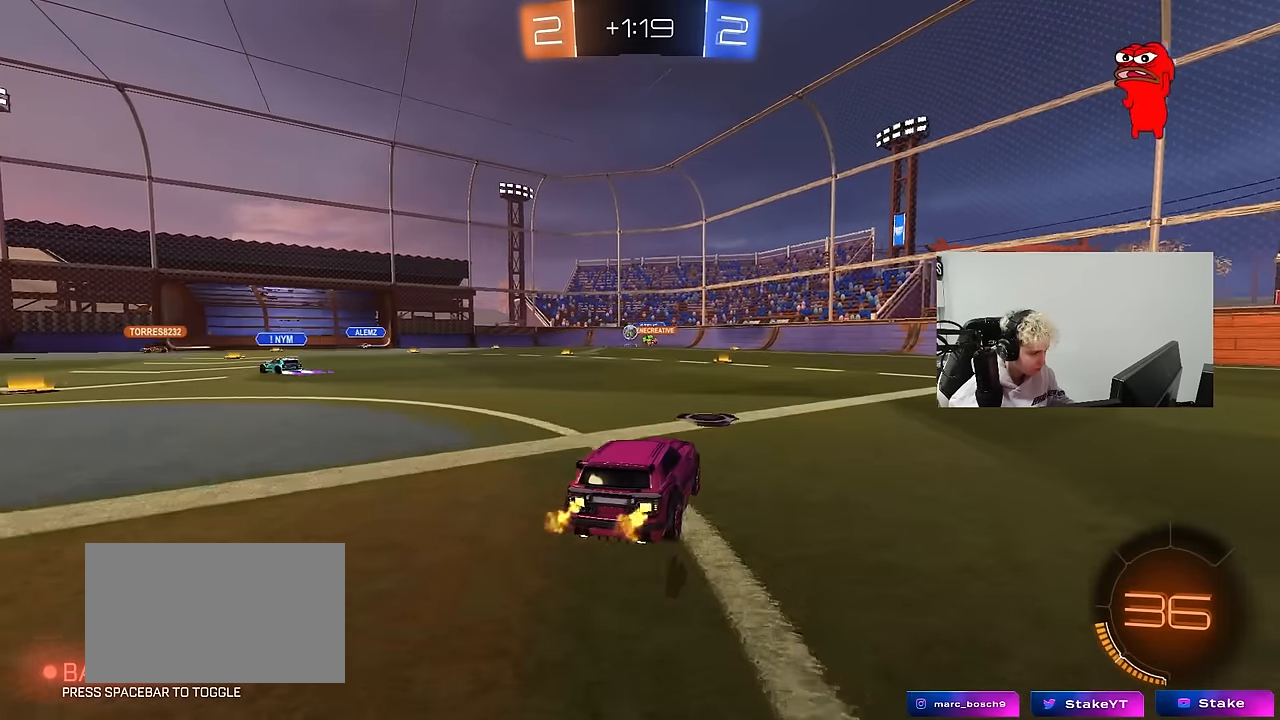
{"keys": ["w"], "mouse": [], "events": []}
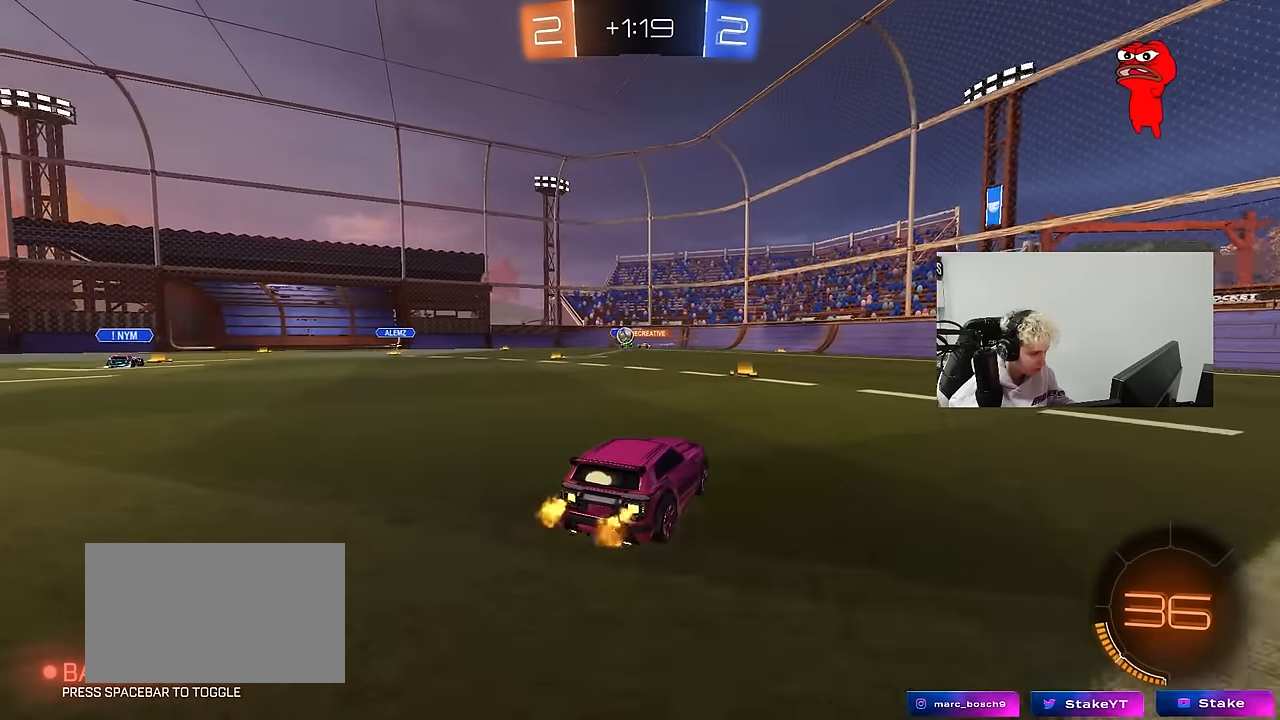
{"keys": ["a", "shift"], "mouse": [], "events": [[367, "a", "down"], [367, "w", "up"], [417, "shift", "down"]]}
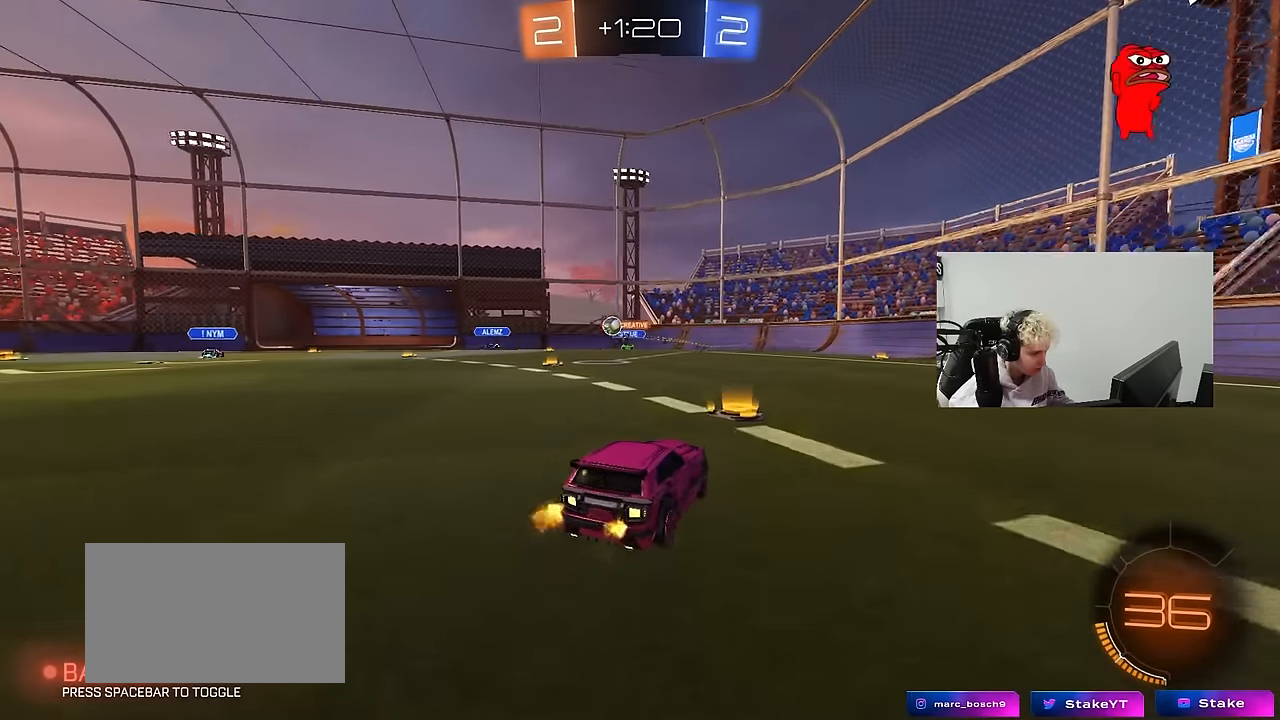
{"keys": ["d", "w"], "mouse": [], "events": [[17, "shift", "up"], [17, "w", "down"], [50, "a", "up"], [100, "d", "down"], [100, "w", "up"], [300, "w", "down"], [334, "d", "up"], [484, "d", "down"]]}
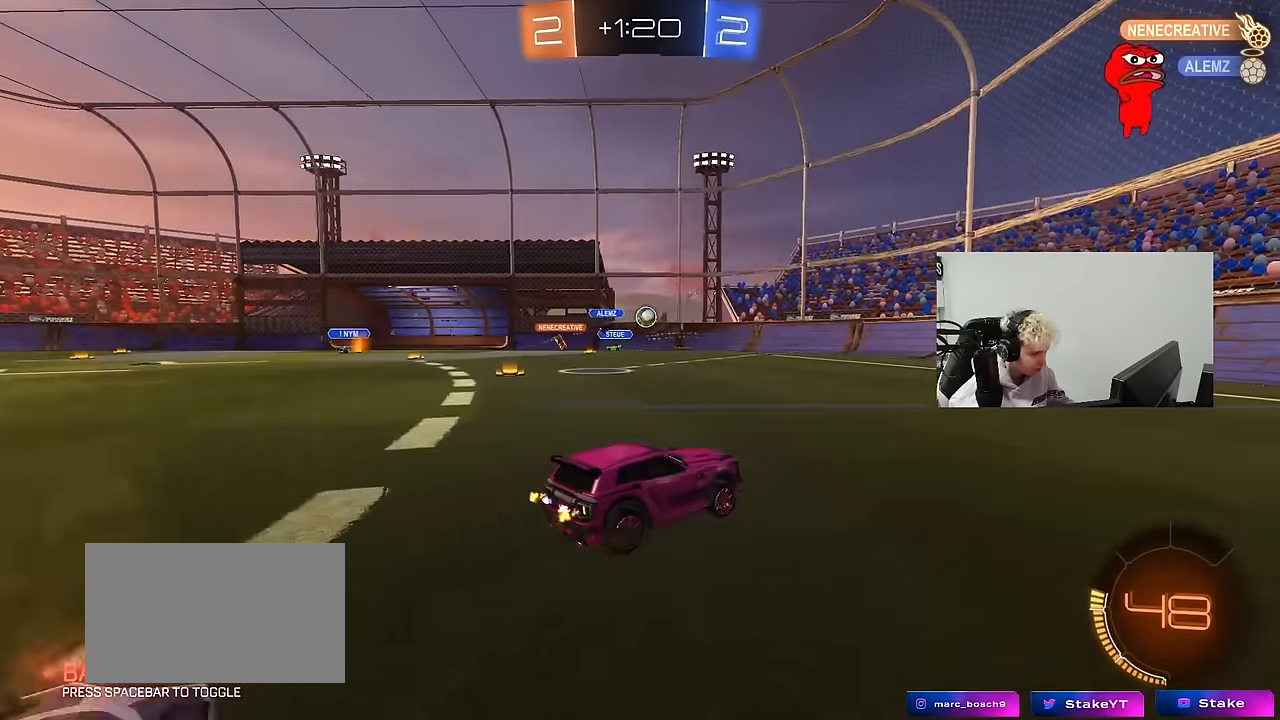
{"keys": ["w"], "mouse": ["left"], "events": [[34, "d", "up"], [34, "mouse_left", "down"], [300, "a", "down"], [500, "a", "up"]]}
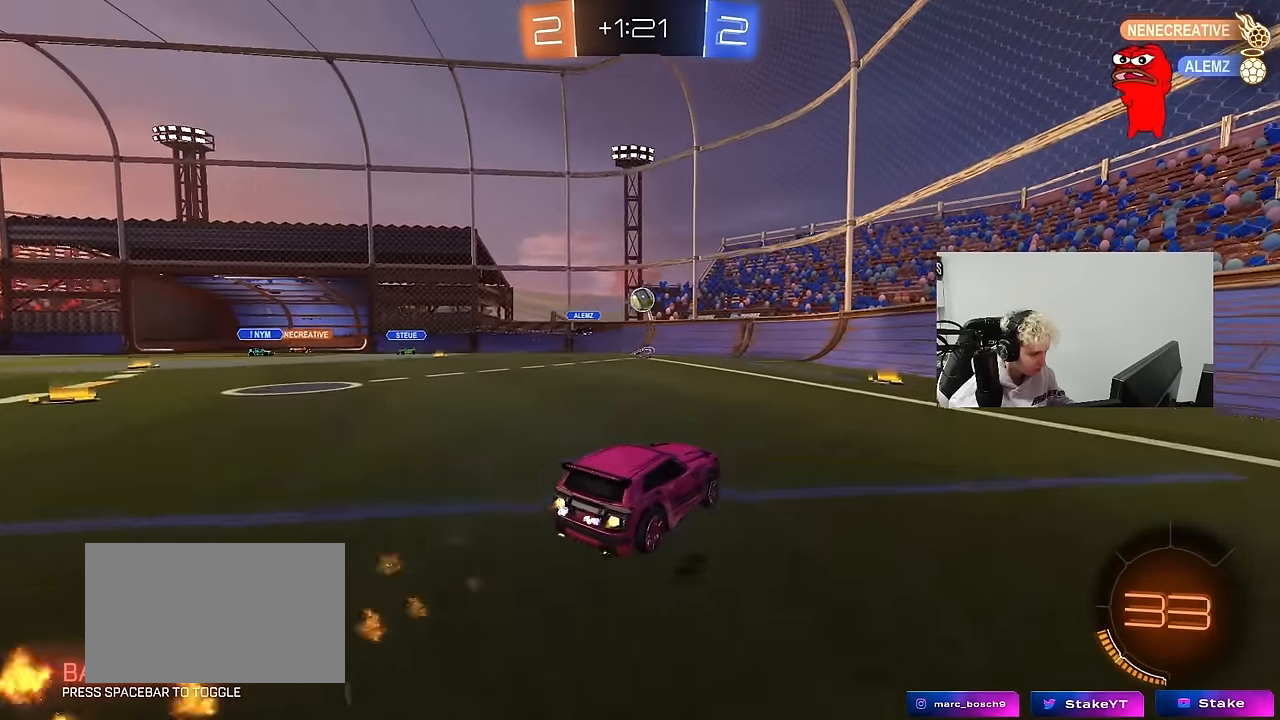
{"keys": ["a", "w"], "mouse": ["left"], "events": [[234, "d", "down"], [284, "d", "up"], [417, "a", "down"]]}